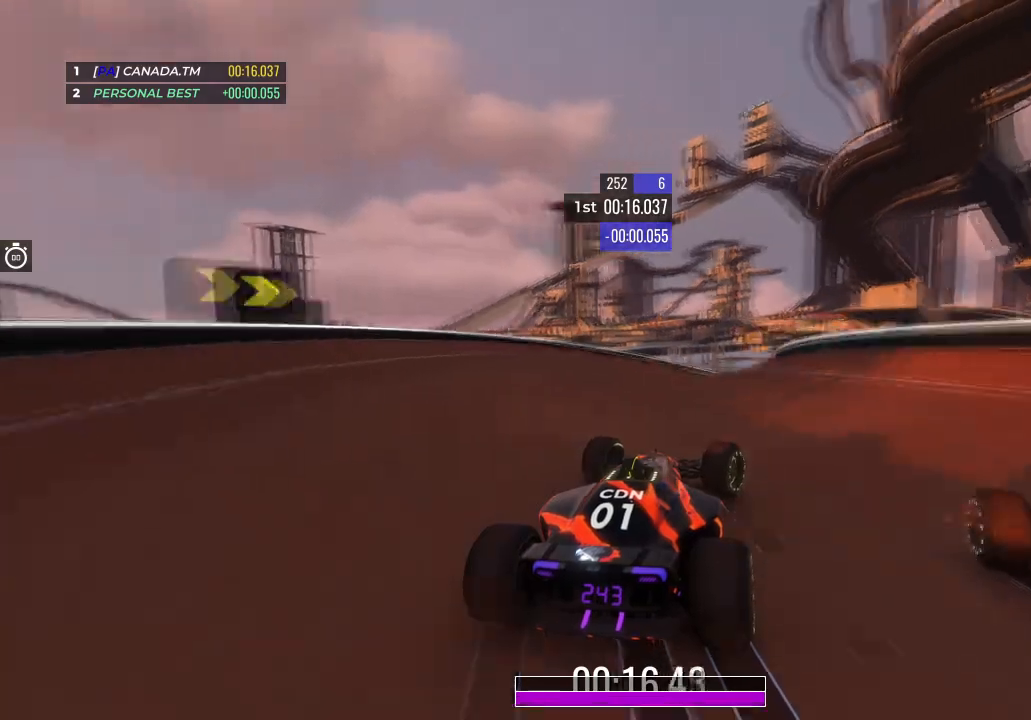
Gameplay with keyboard; each line is a JSON object with the keys held at the frame after it. "events" lists presses ("down") and releases ("up") of "down", "left", "right" and "up" between this image and that frame as [ms after this image, input, new state], when the widget could be followed in between. No other keys are recorded. Mouse input is not recorded.
{"keys": ["right", "up"], "events": [[67, "right", "up"], [134, "right", "down"], [334, "right", "up"], [367, "right", "down"]]}
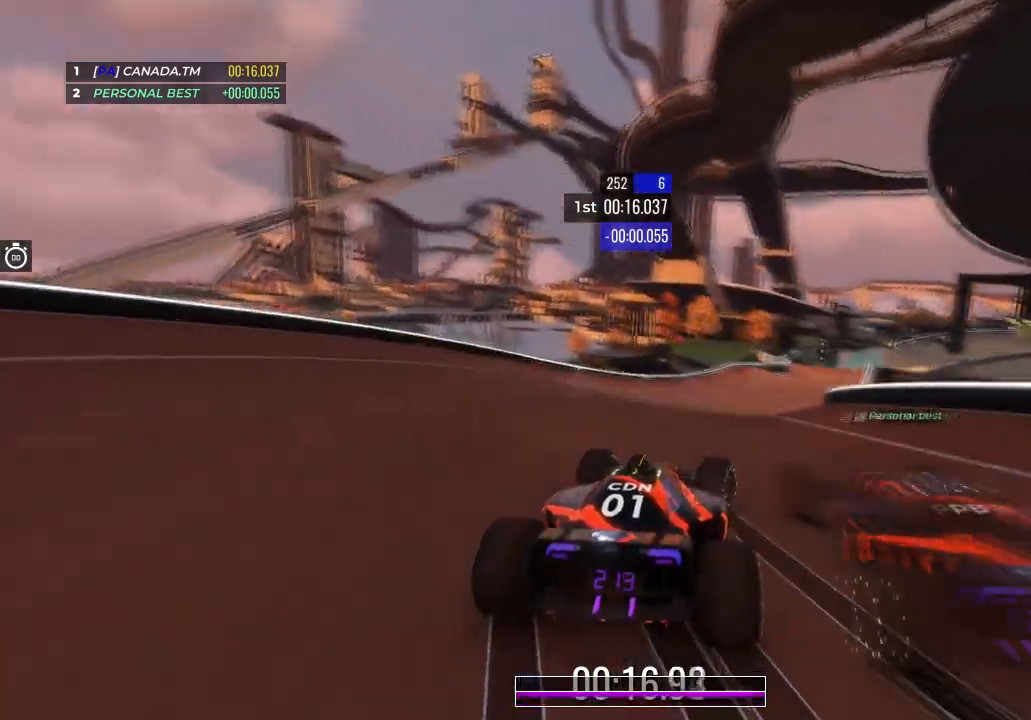
{"keys": ["right", "up"], "events": [[33, "right", "up"], [133, "right", "down"], [300, "right", "up"], [467, "right", "down"]]}
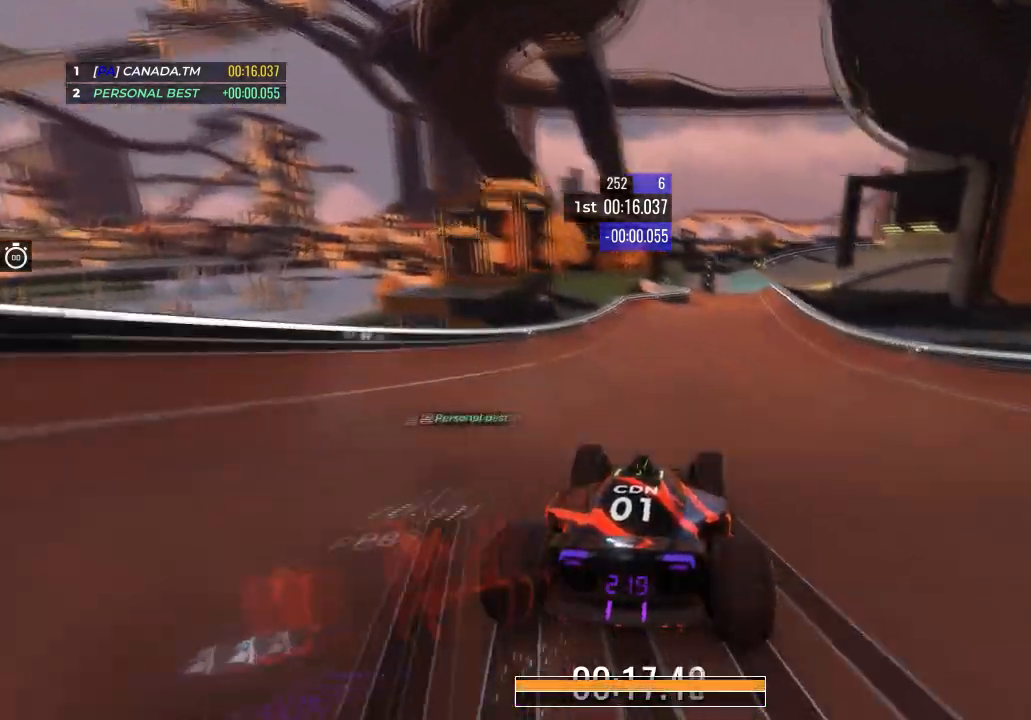
{"keys": ["up"], "events": [[67, "right", "up"], [367, "right", "down"], [501, "right", "up"]]}
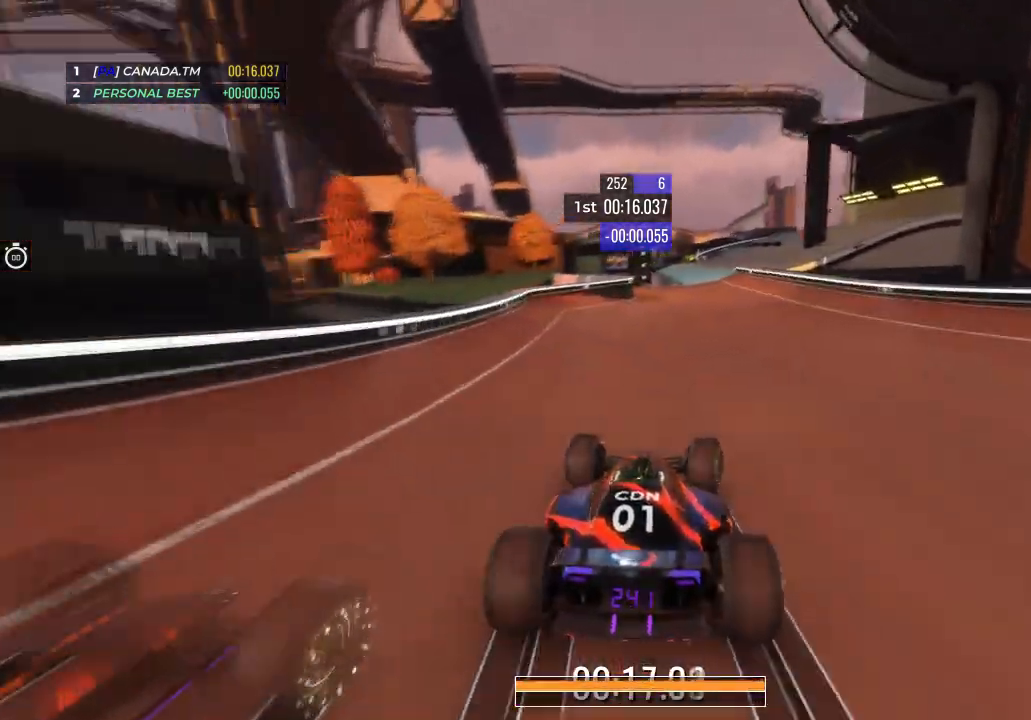
{"keys": ["up"], "events": [[100, "right", "down"], [200, "right", "up"]]}
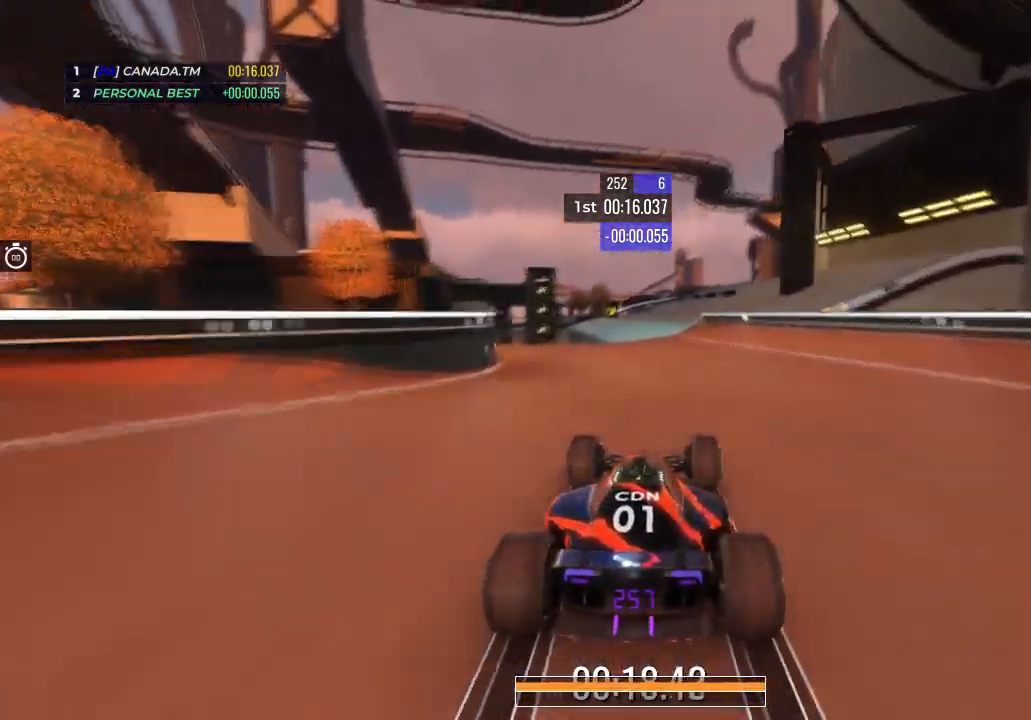
{"keys": ["up"], "events": [[300, "left", "down"], [367, "left", "up"]]}
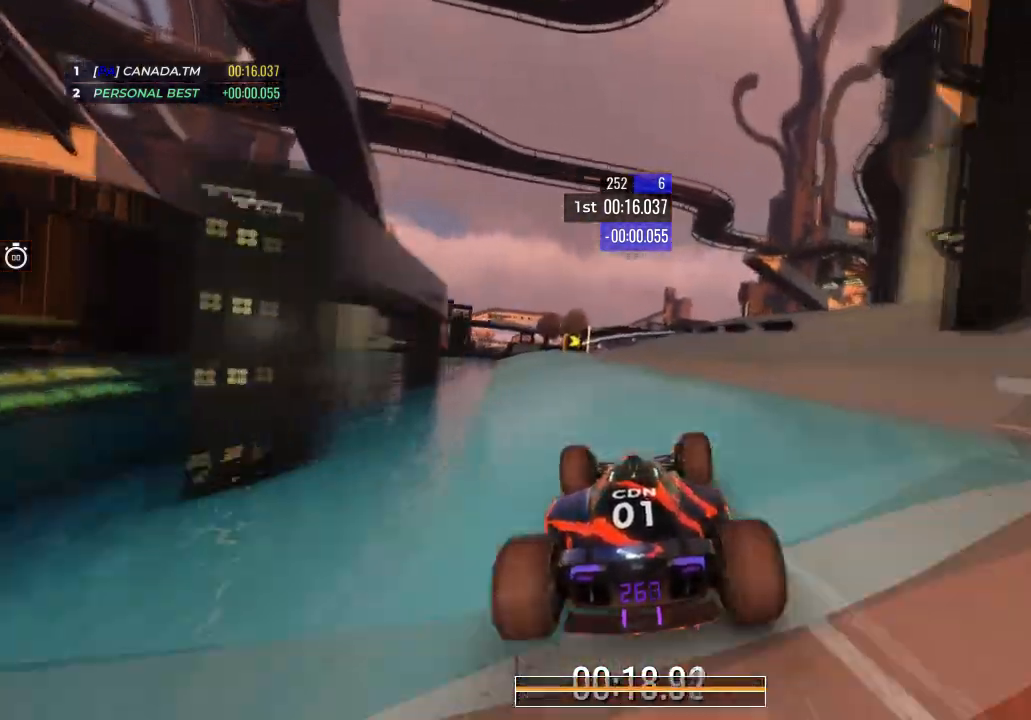
{"keys": ["right", "up"], "events": [[66, "left", "down"], [167, "left", "up"], [500, "right", "down"]]}
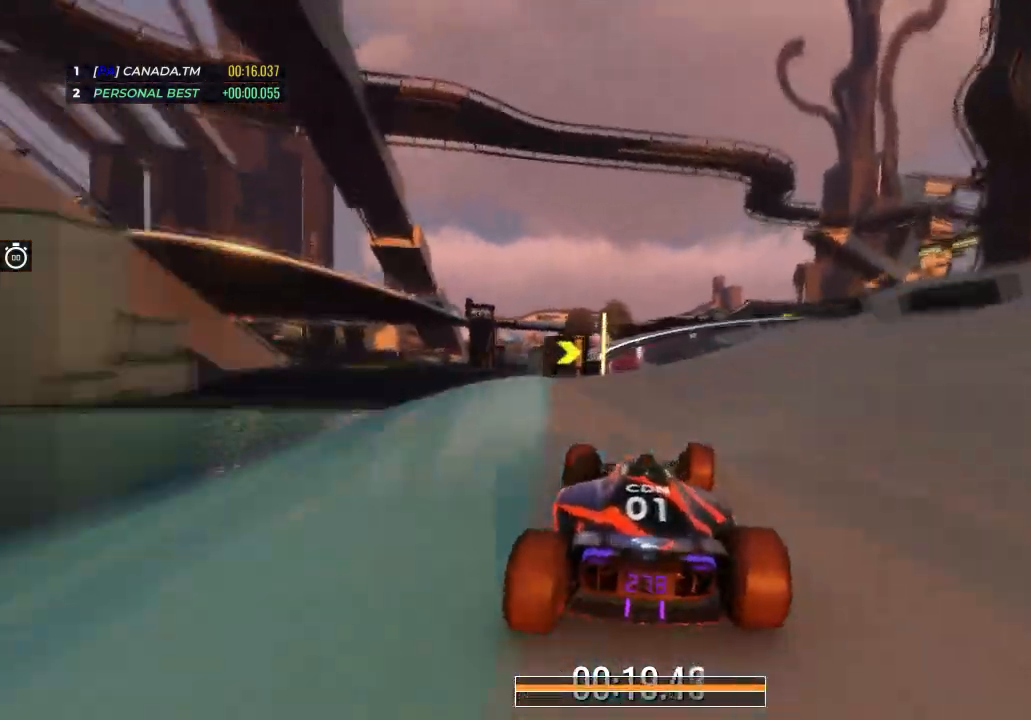
{"keys": ["right", "up"], "events": []}
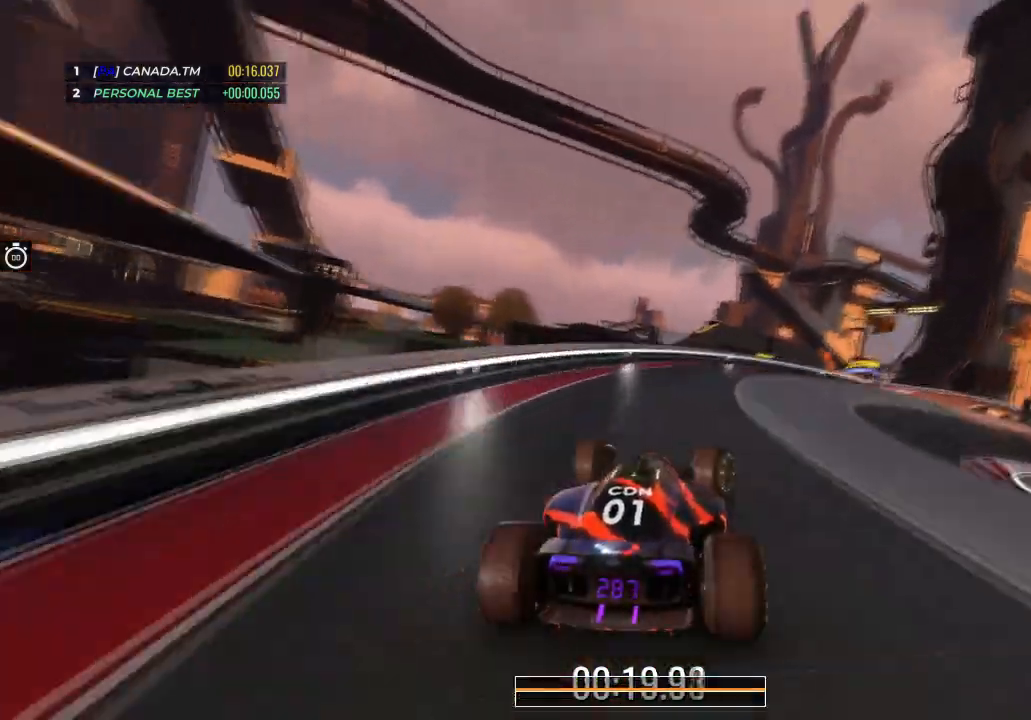
{"keys": ["right", "up"], "events": []}
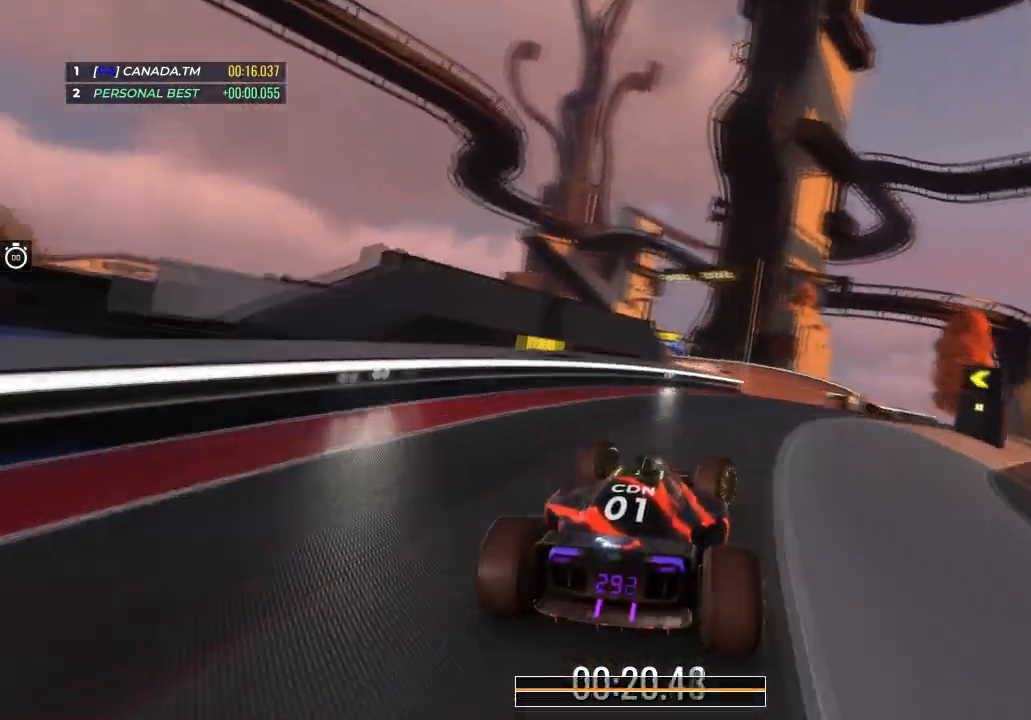
{"keys": ["left", "up"], "events": [[134, "right", "up"], [167, "left", "down"]]}
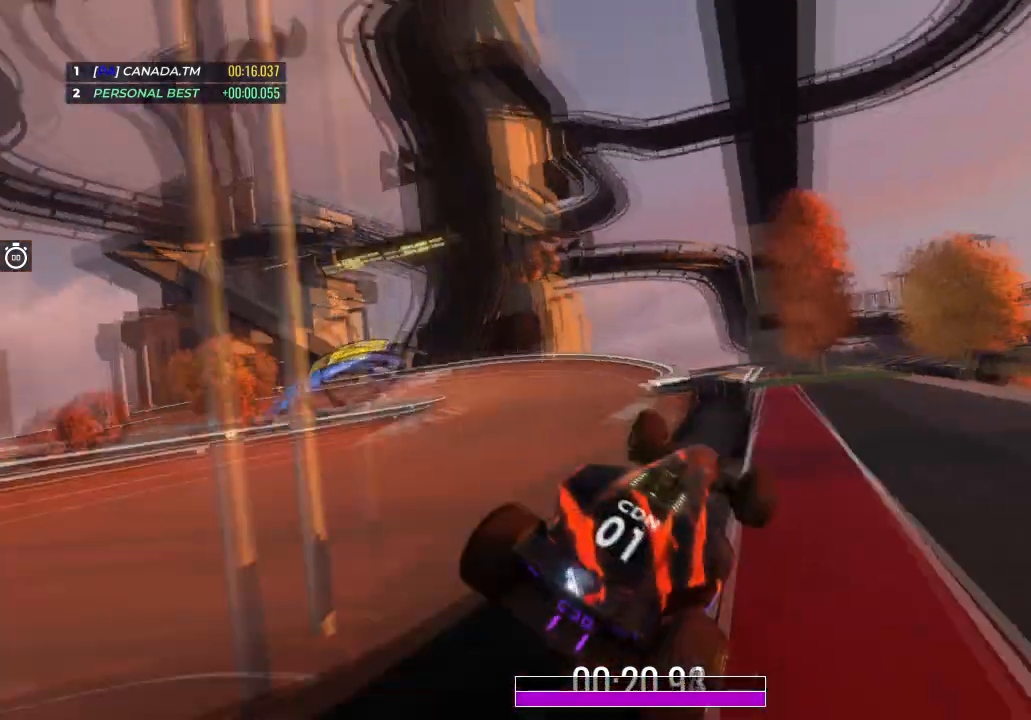
{"keys": [], "events": [[367, "left", "up"], [367, "up", "up"]]}
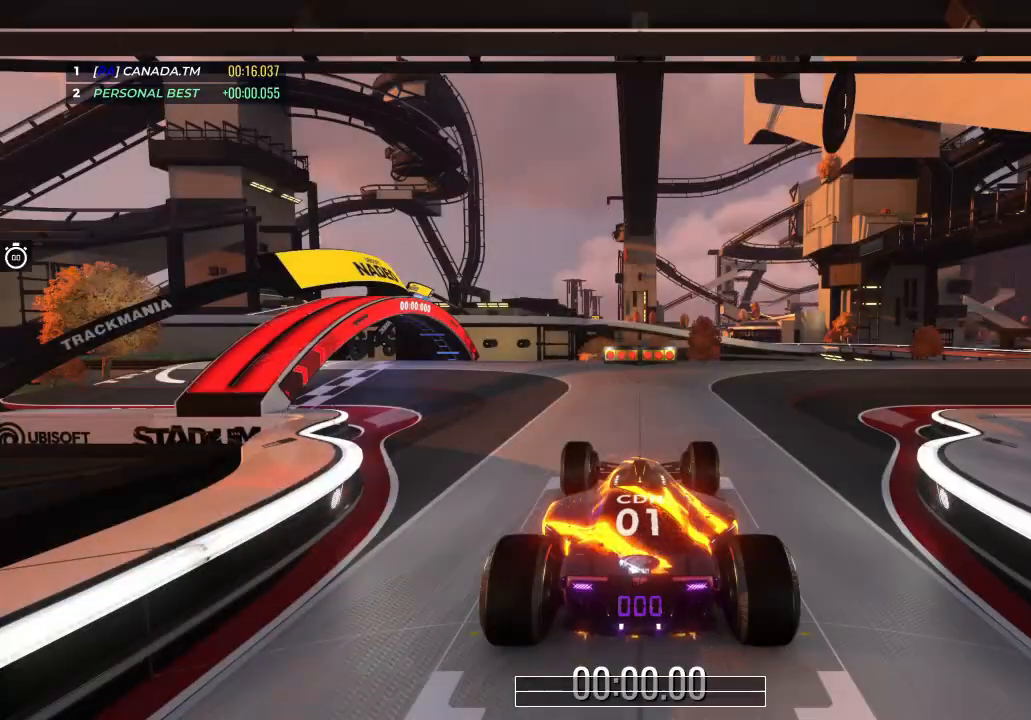
{"keys": [], "events": []}
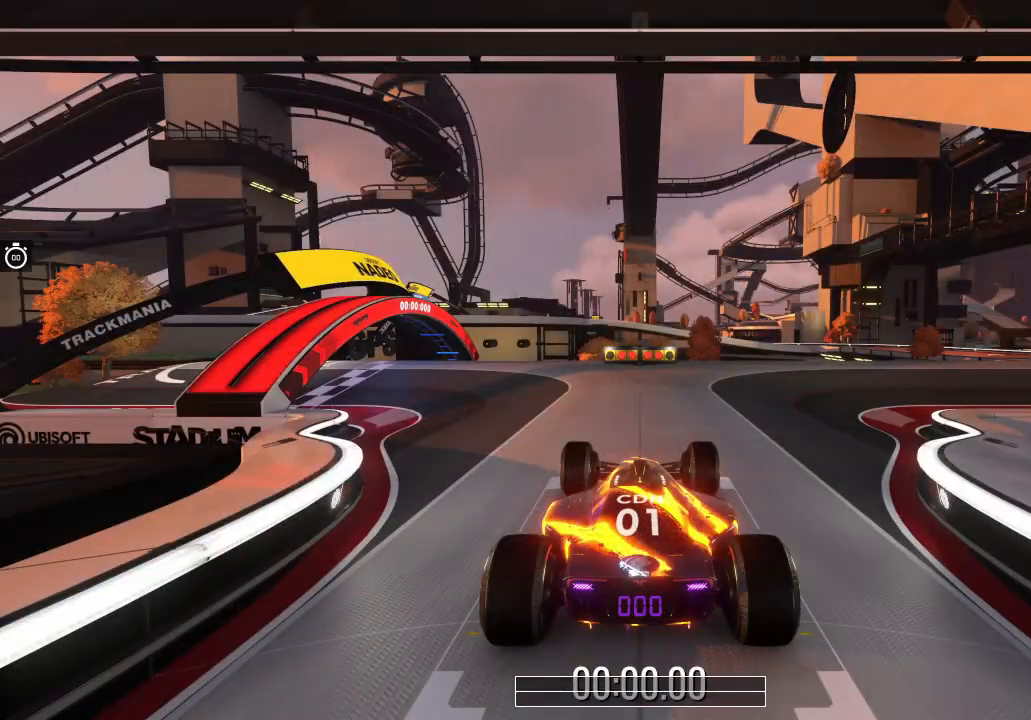
{"keys": [], "events": []}
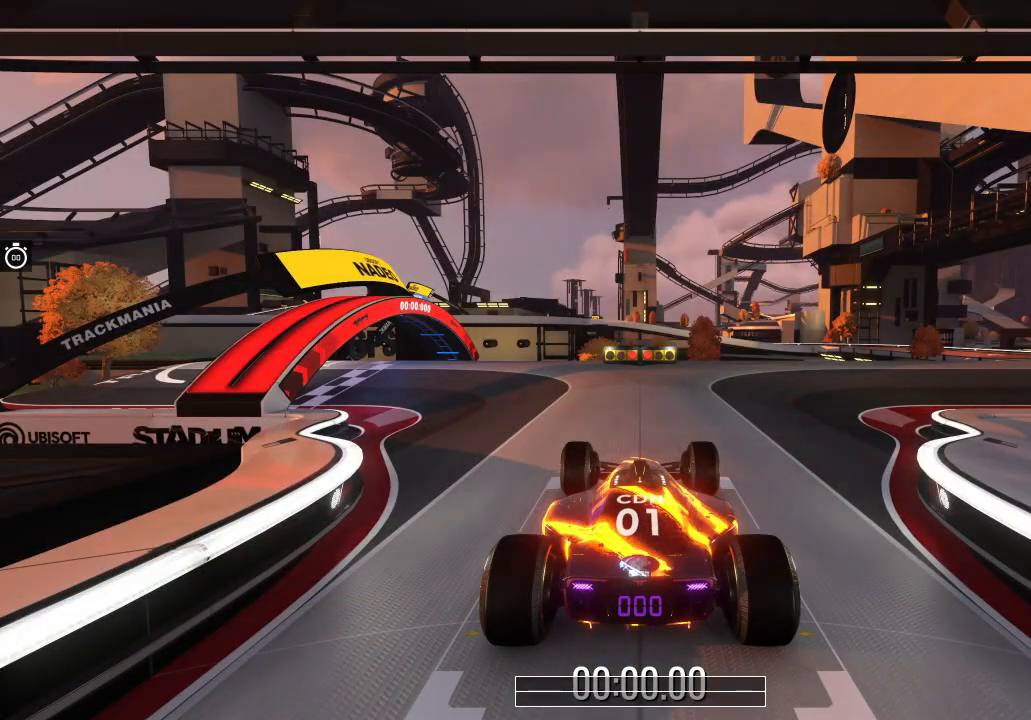
{"keys": ["up"], "events": [[367, "up", "down"]]}
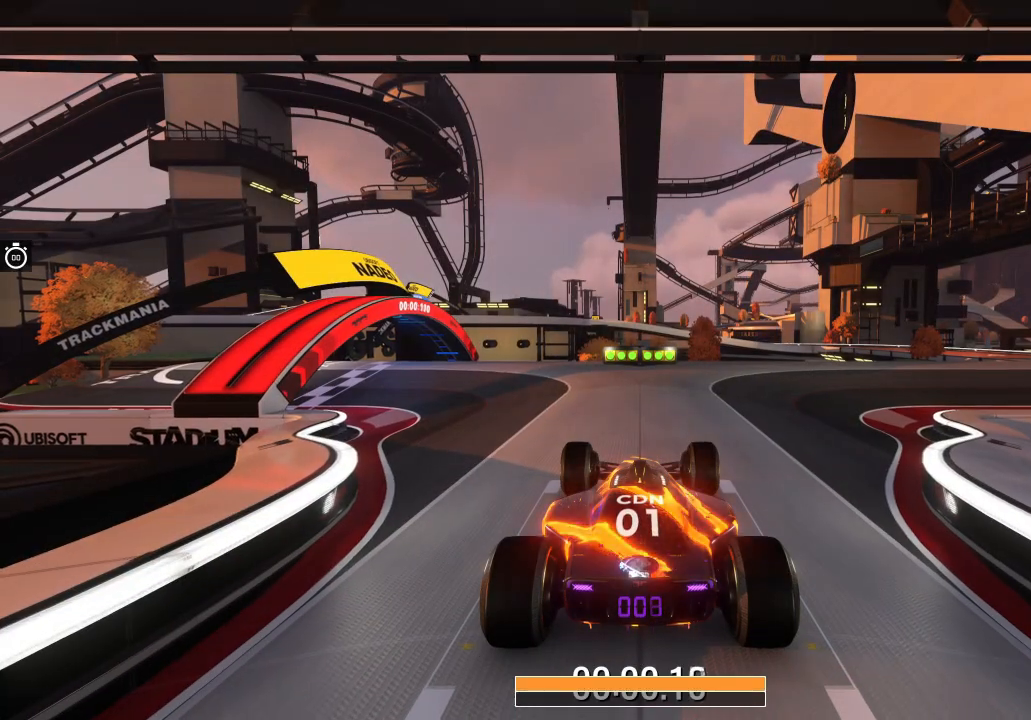
{"keys": ["right", "up"], "events": [[167, "right", "down"]]}
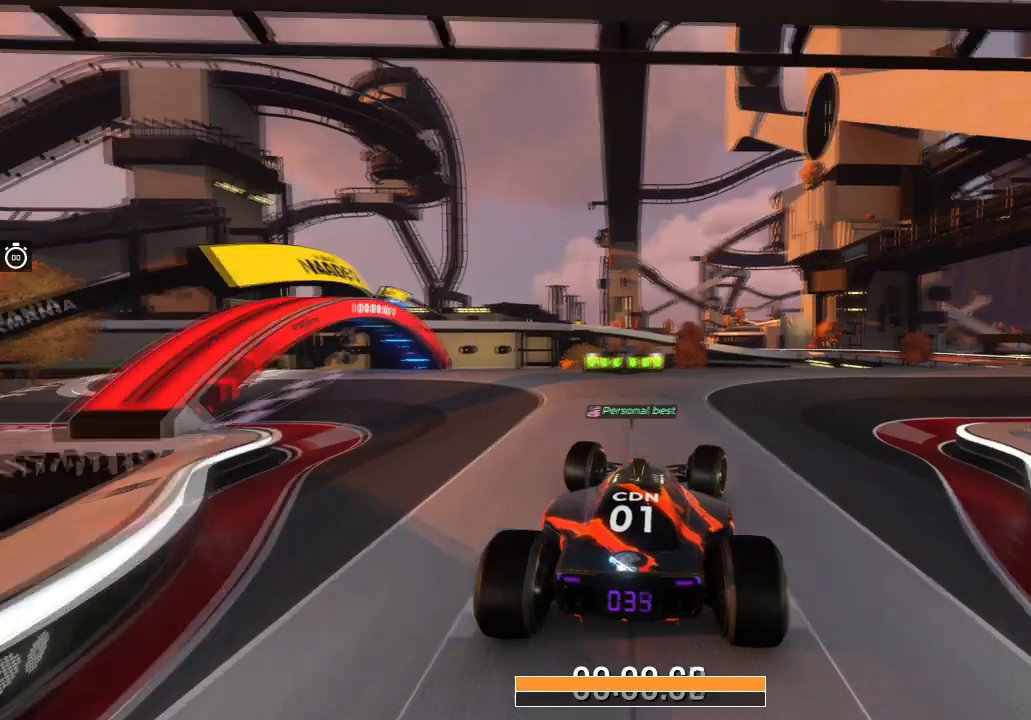
{"keys": ["up"], "events": [[434, "right", "up"]]}
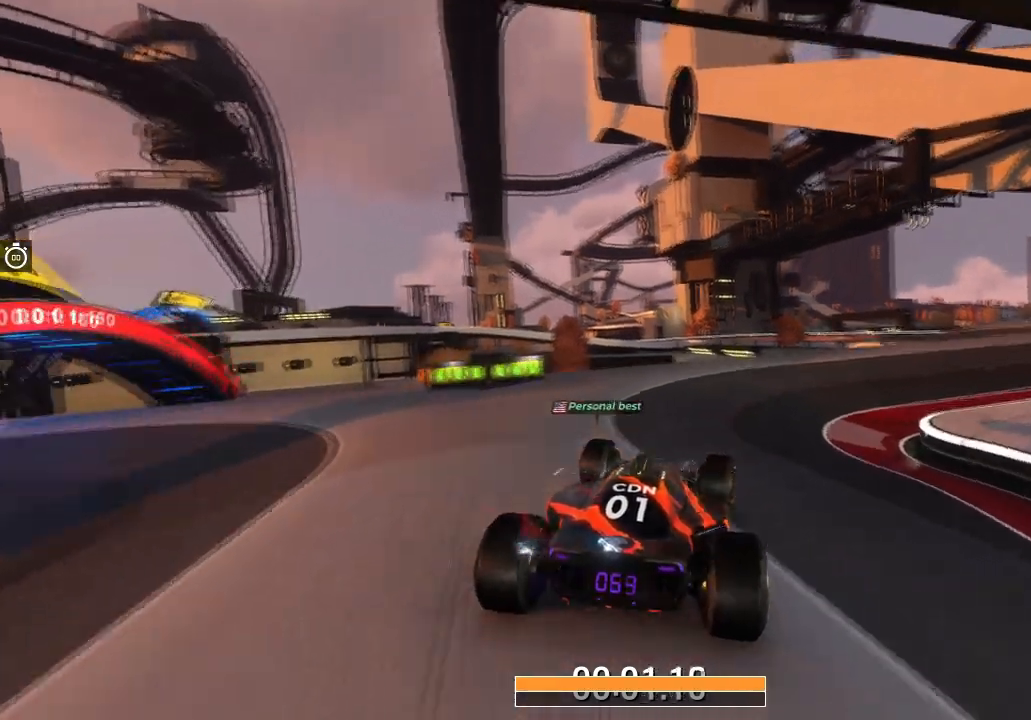
{"keys": ["up"], "events": [[100, "right", "down"], [300, "right", "up"], [367, "right", "down"], [500, "right", "up"]]}
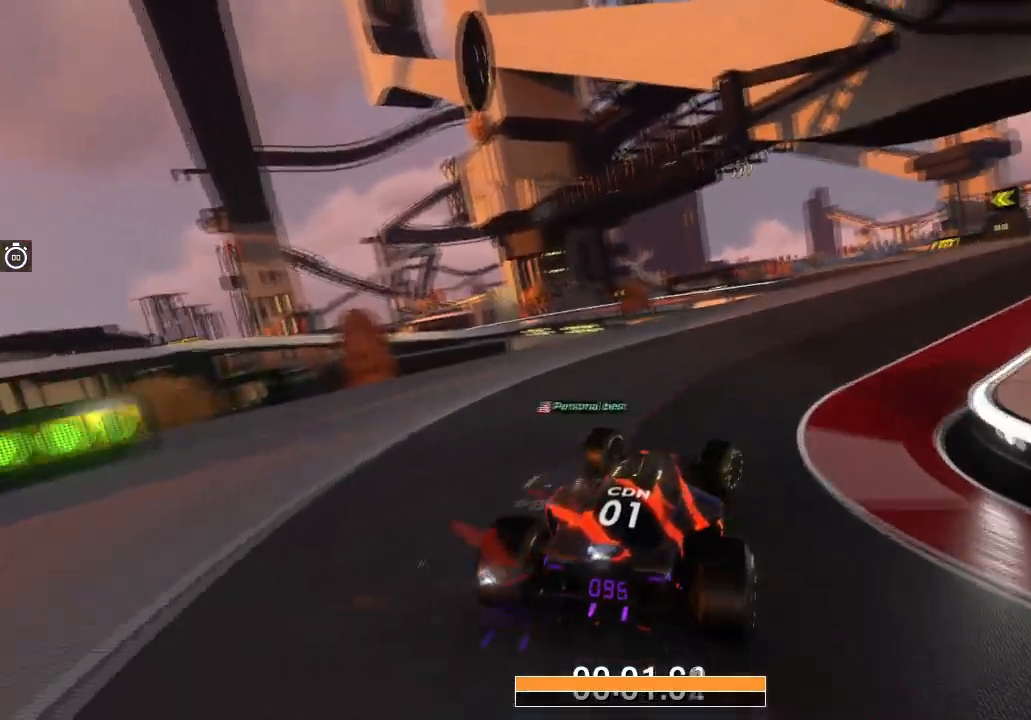
{"keys": ["up"], "events": [[134, "right", "down"], [234, "right", "up"], [367, "right", "down"], [467, "right", "up"]]}
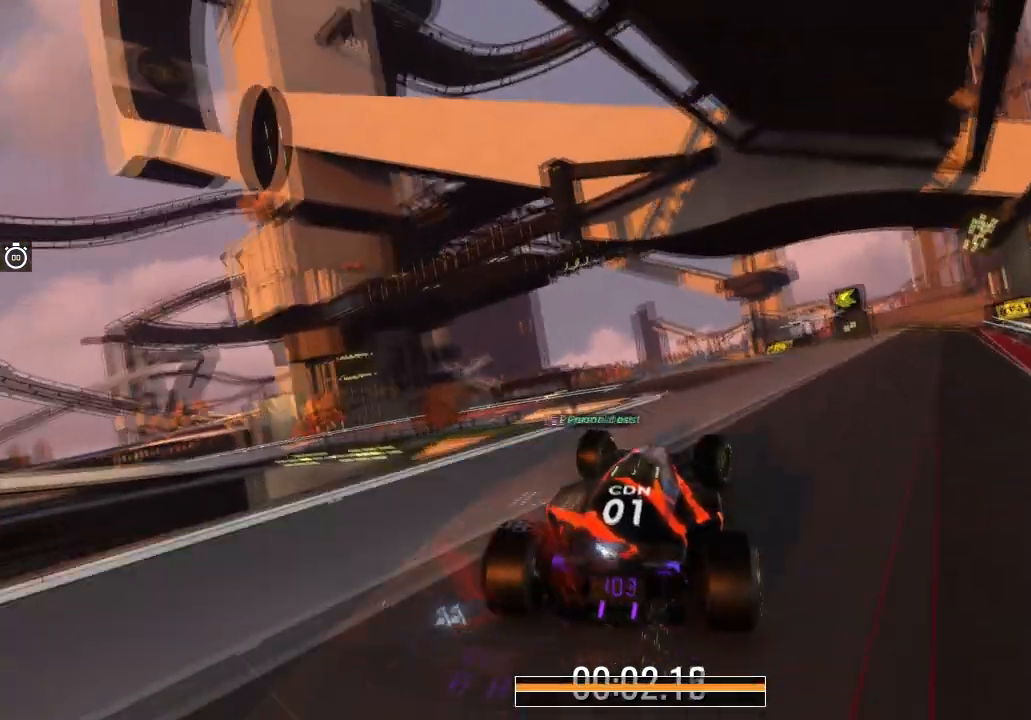
{"keys": ["left", "up"], "events": [[433, "left", "down"]]}
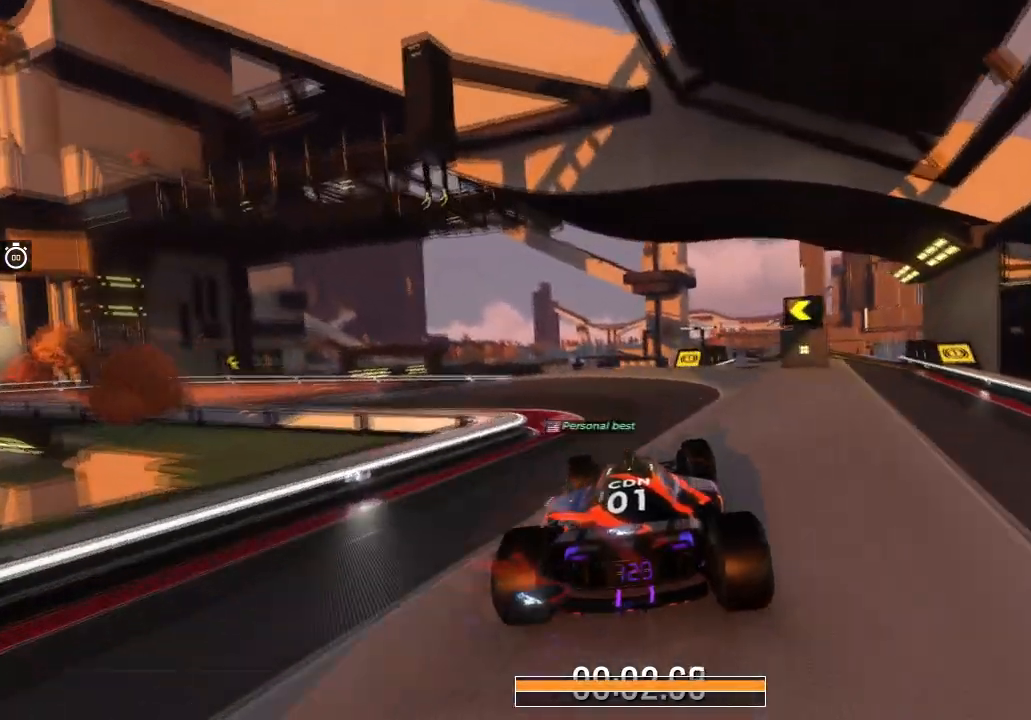
{"keys": ["left", "up"], "events": [[67, "left", "up"], [167, "left", "down"]]}
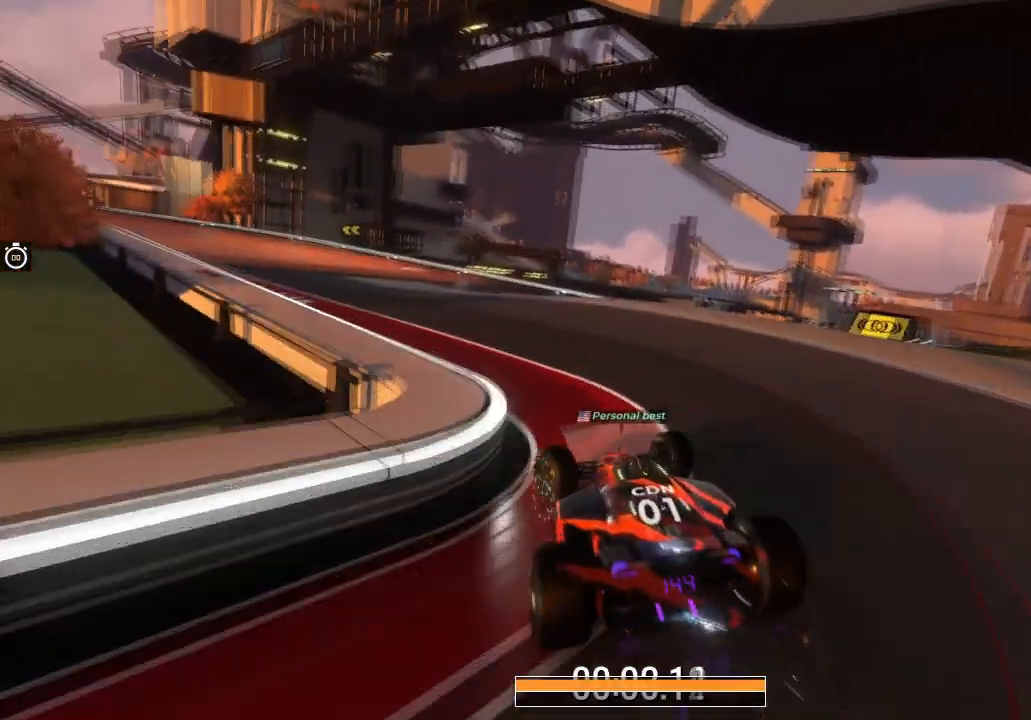
{"keys": ["up"], "events": [[33, "left", "up"]]}
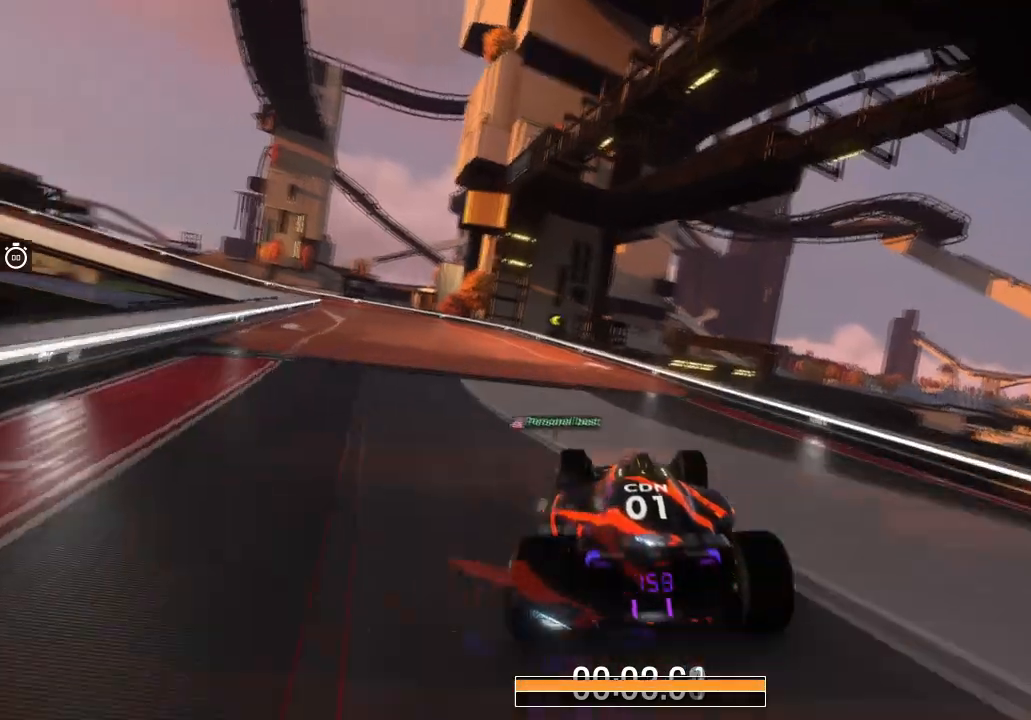
{"keys": ["up"], "events": [[100, "left", "down"], [501, "left", "up"]]}
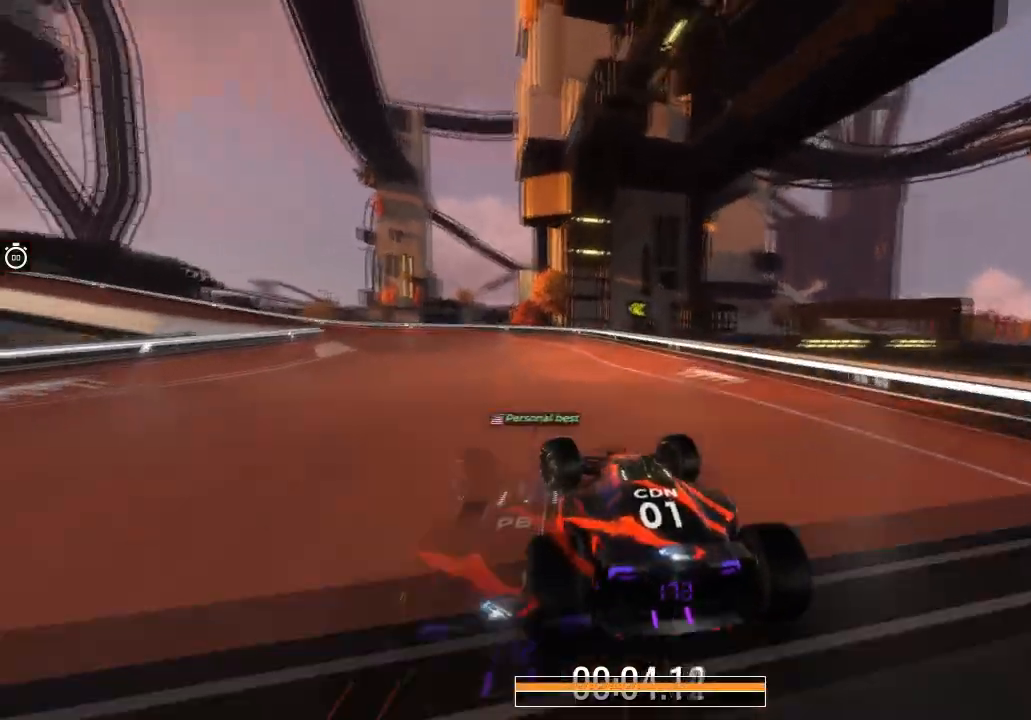
{"keys": ["left", "up"], "events": [[66, "left", "down"], [367, "left", "up"], [400, "left", "down"]]}
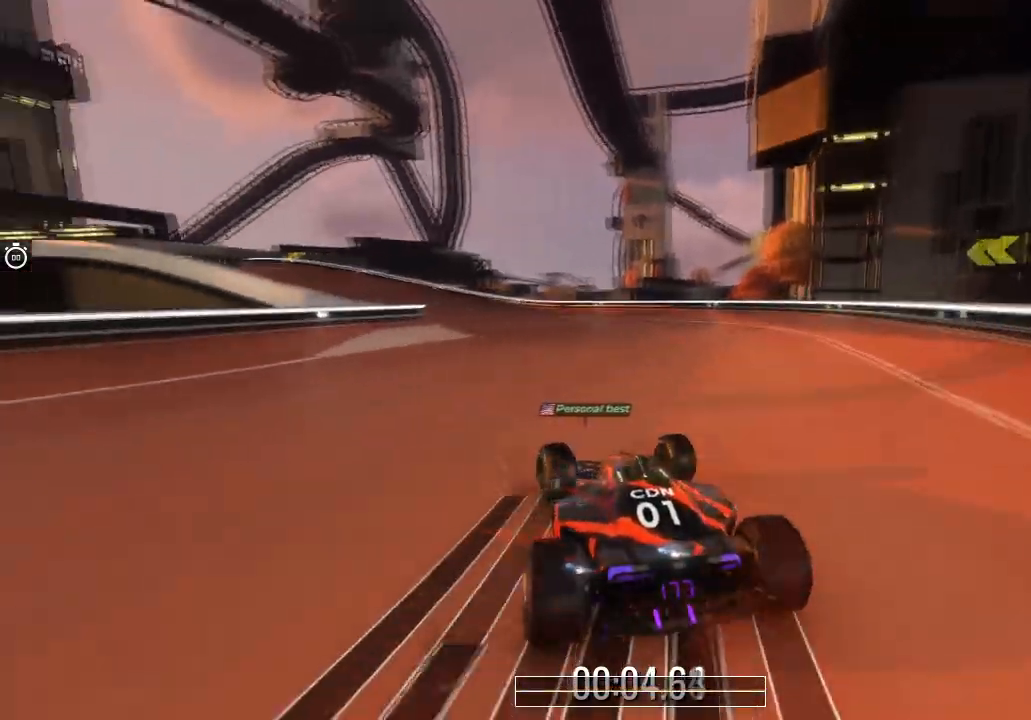
{"keys": ["up"], "events": [[100, "left", "up"], [301, "left", "down"], [467, "left", "up"]]}
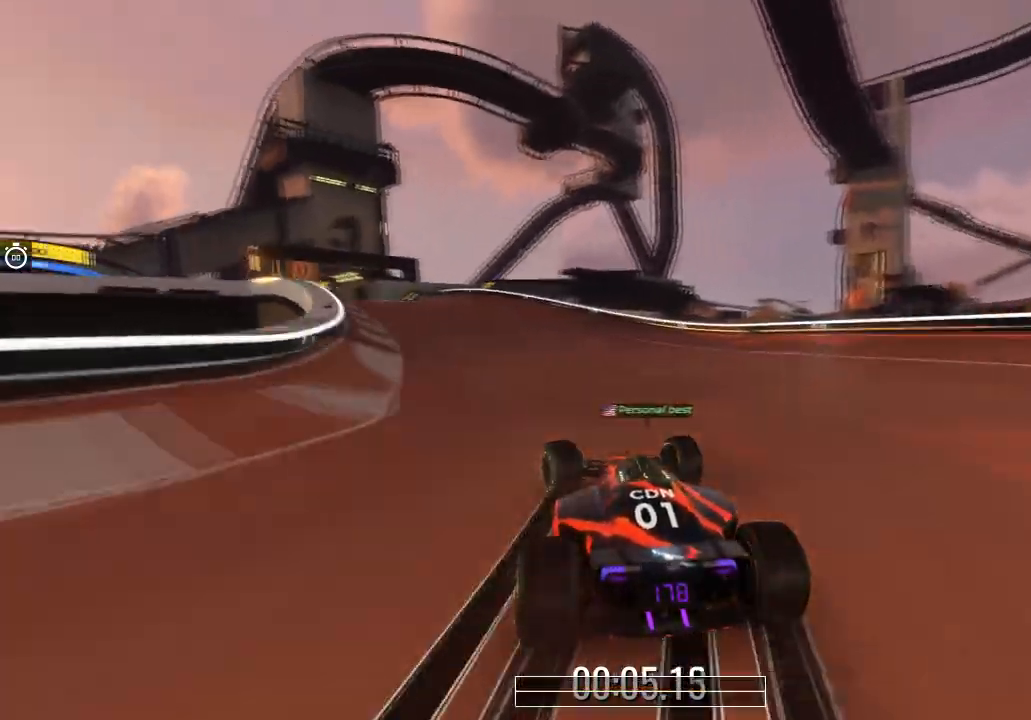
{"keys": ["left", "up"], "events": [[167, "left", "down"]]}
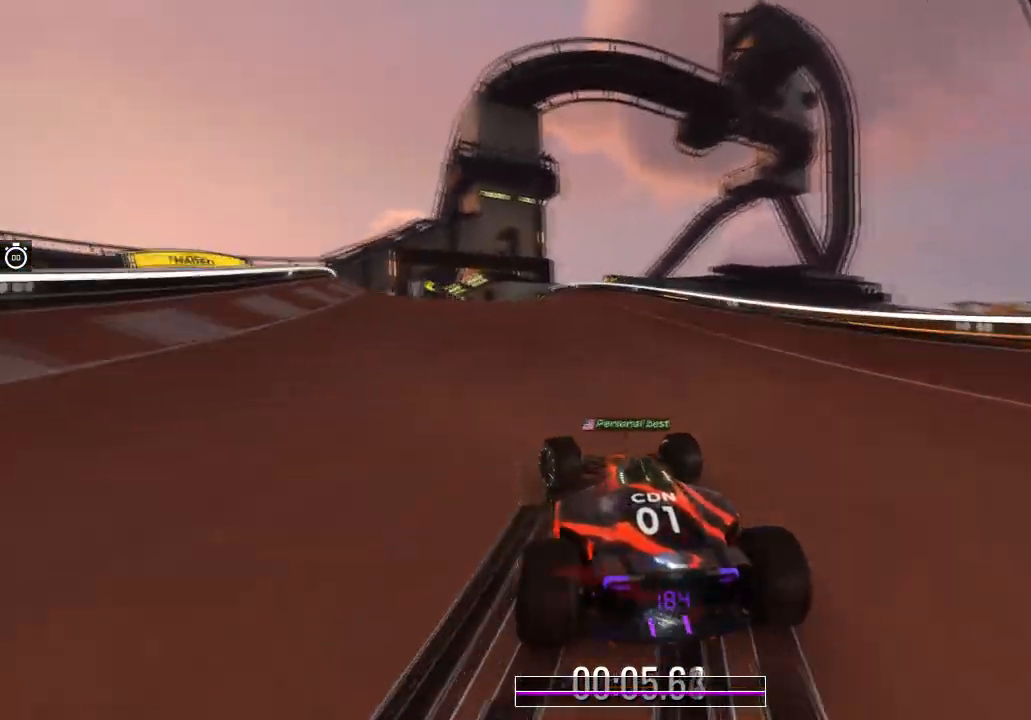
{"keys": ["left", "up"], "events": [[134, "left", "up"], [200, "left", "down"]]}
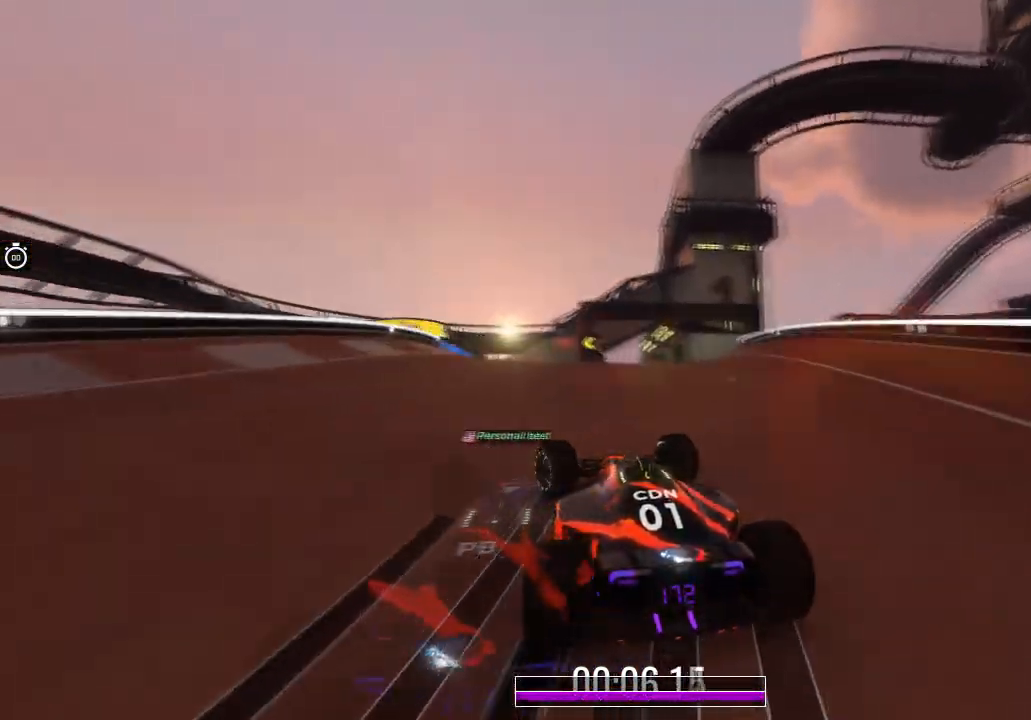
{"keys": ["left", "up"], "events": [[66, "left", "up"], [200, "left", "down"], [300, "left", "up"], [433, "left", "down"]]}
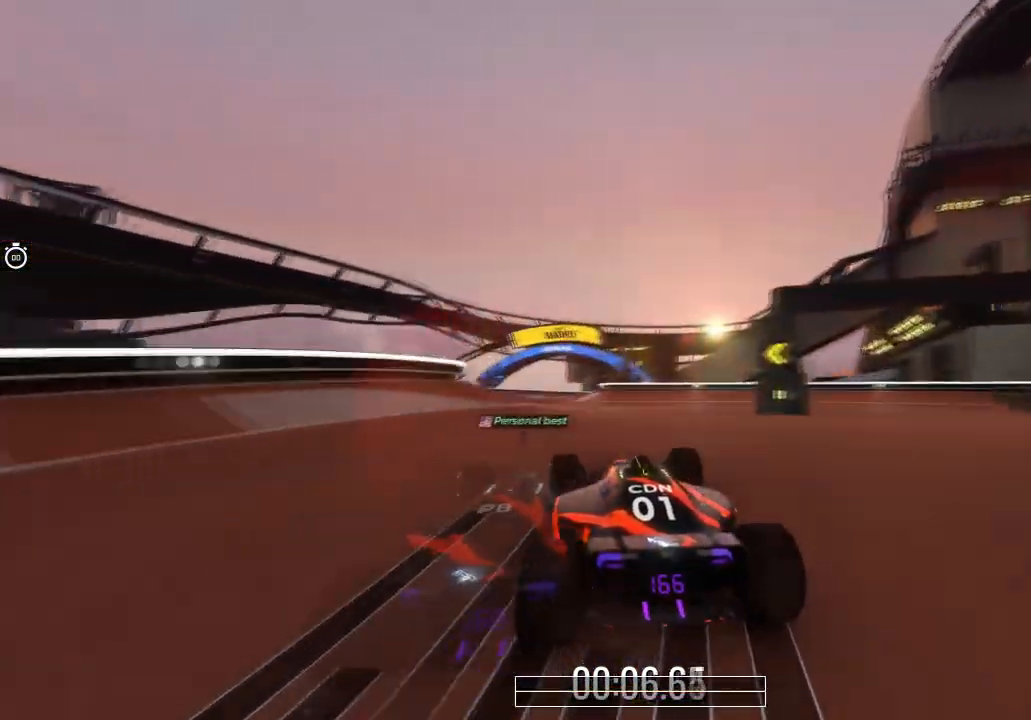
{"keys": ["up"], "events": [[67, "left", "up"], [167, "left", "down"], [267, "left", "up"]]}
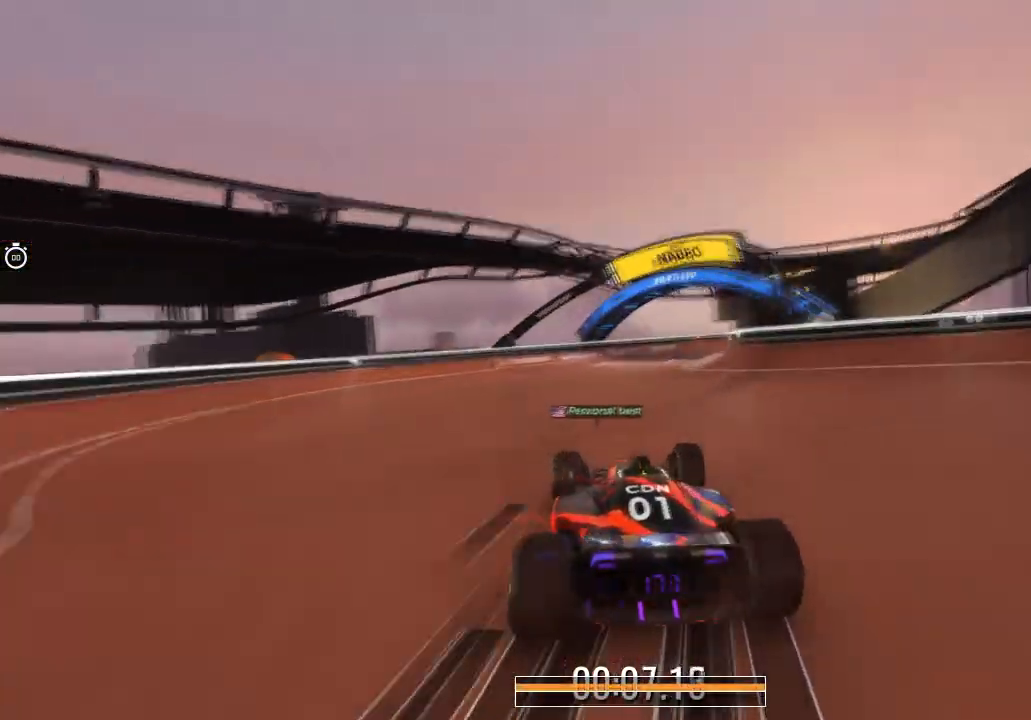
{"keys": ["right", "up"], "events": [[100, "right", "down"]]}
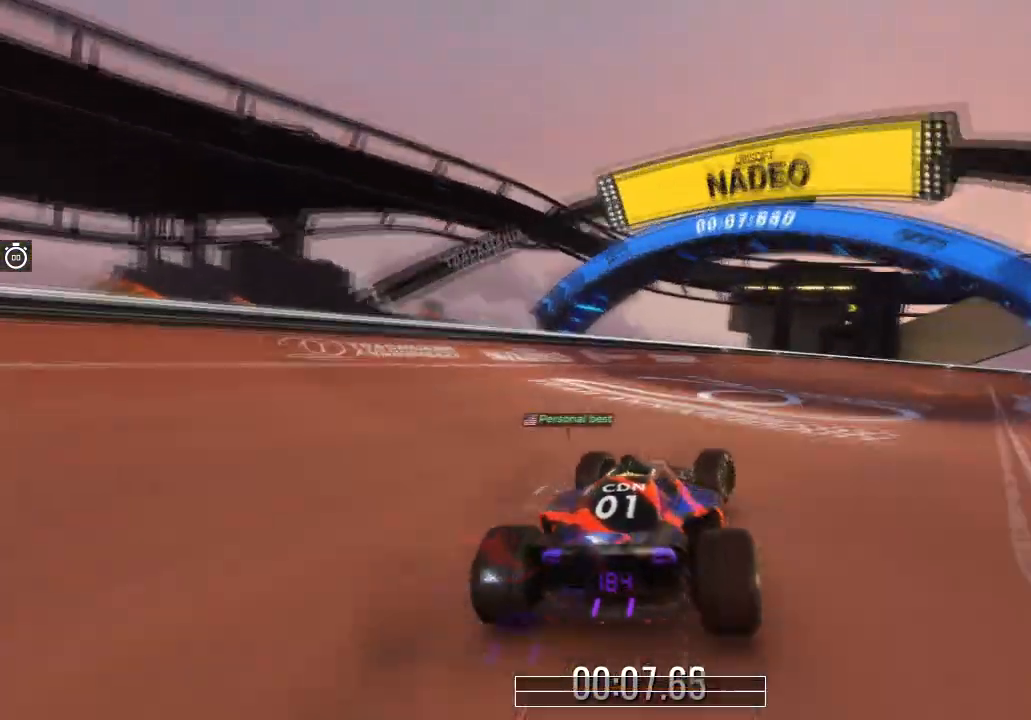
{"keys": ["up"], "events": [[134, "right", "up"], [200, "right", "down"], [501, "right", "up"]]}
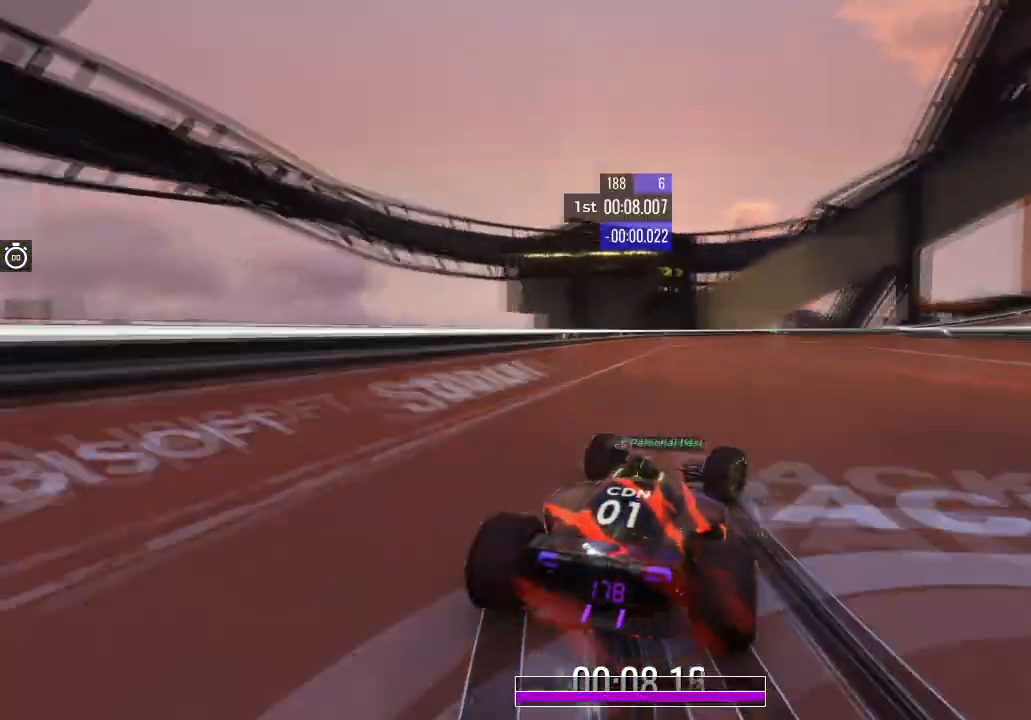
{"keys": ["right", "up"], "events": [[100, "right", "down"], [267, "right", "up"], [367, "right", "down"]]}
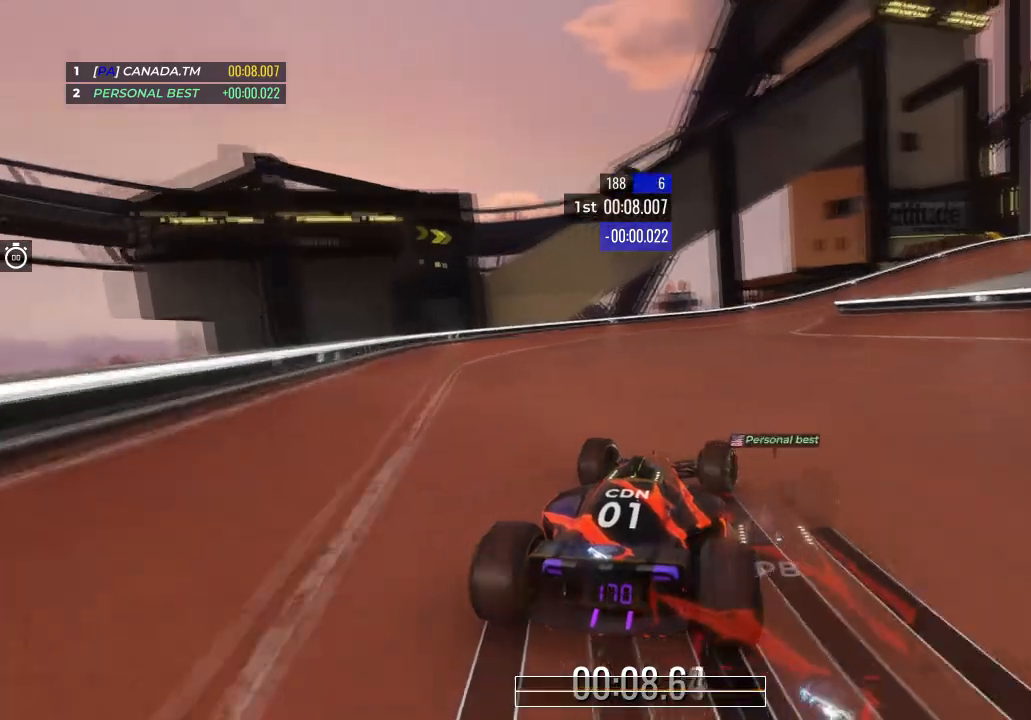
{"keys": ["right", "up"], "events": [[34, "right", "up"], [134, "right", "down"]]}